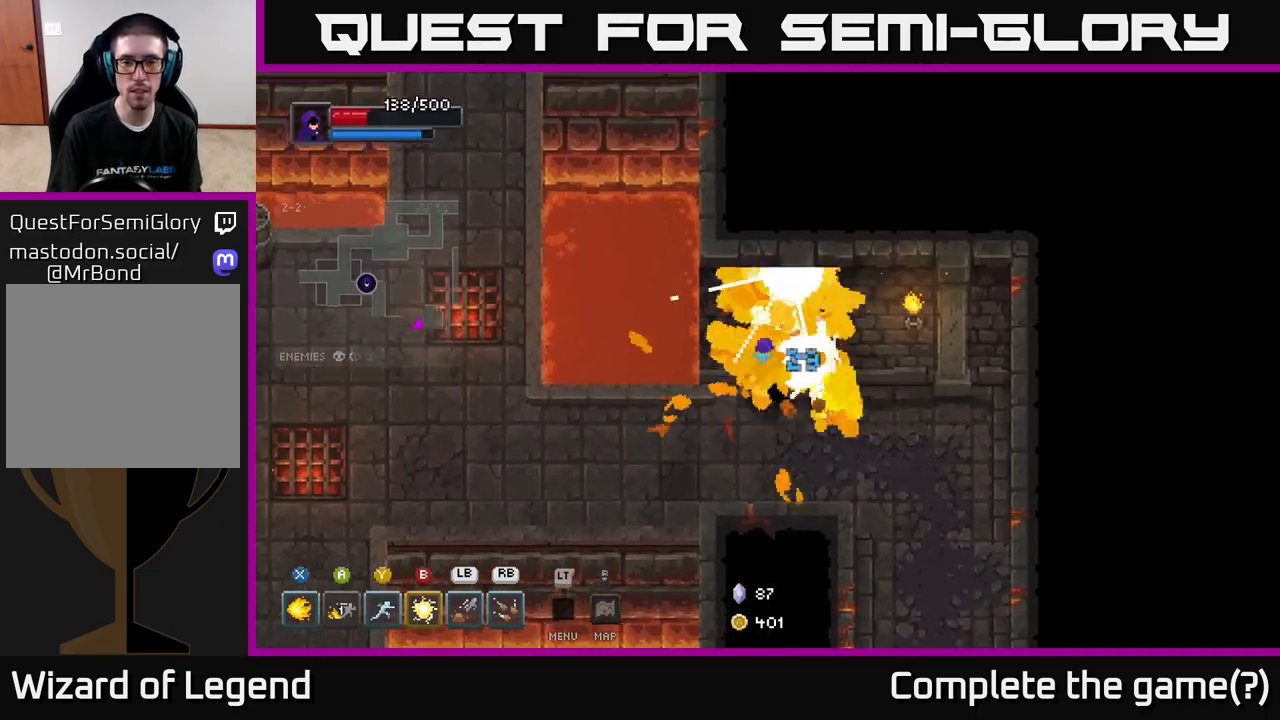
Gameplay with a controller (Xbox layout); each line is a JSON object with the inputs held at the frame after it. "events" lists button and stick changes between this image and that frame as [ms after this image, input, new state], when the widget could be followed in between.
{"buttons": ["X"], "left_stick": "center", "right_stick": "center", "events": [[50, "X", "up"], [100, "left_stick", "down-right"], [250, "left_stick", "right"], [333, "X", "down"], [417, "left_stick", "center"]]}
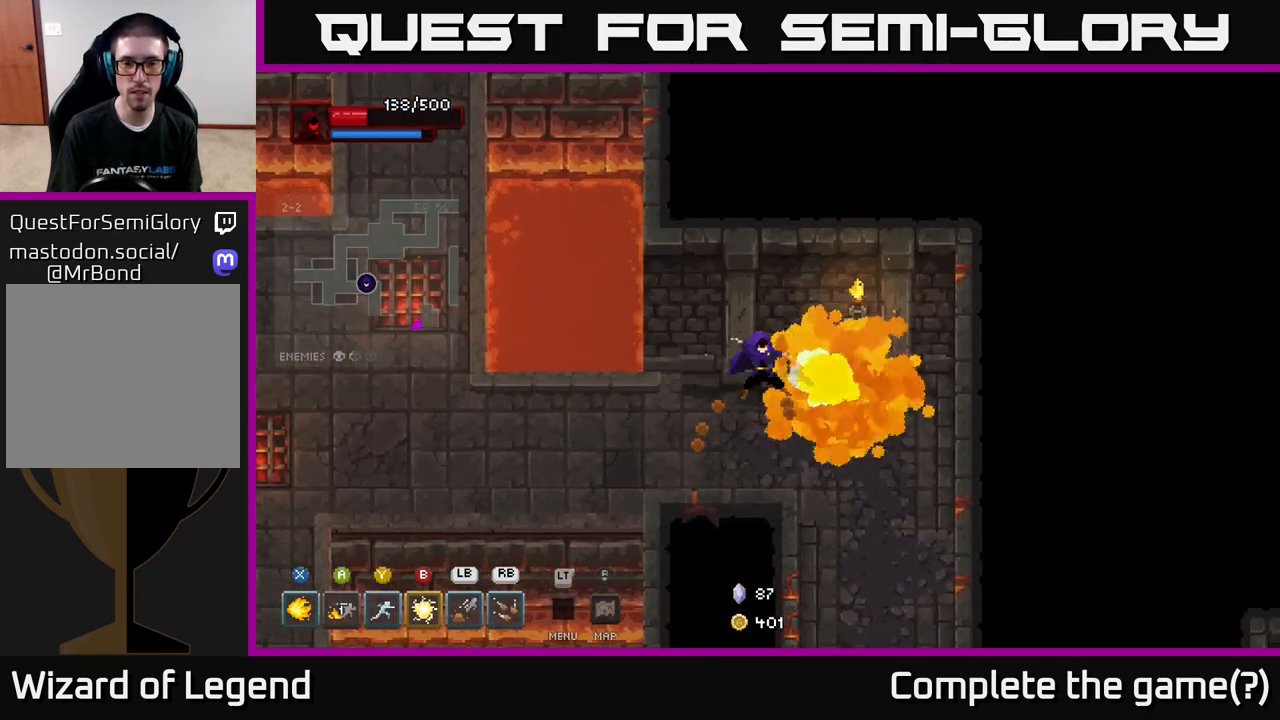
{"buttons": [], "left_stick": "down-left", "right_stick": "center", "events": [[133, "X", "up"], [200, "left_stick", "down-left"]]}
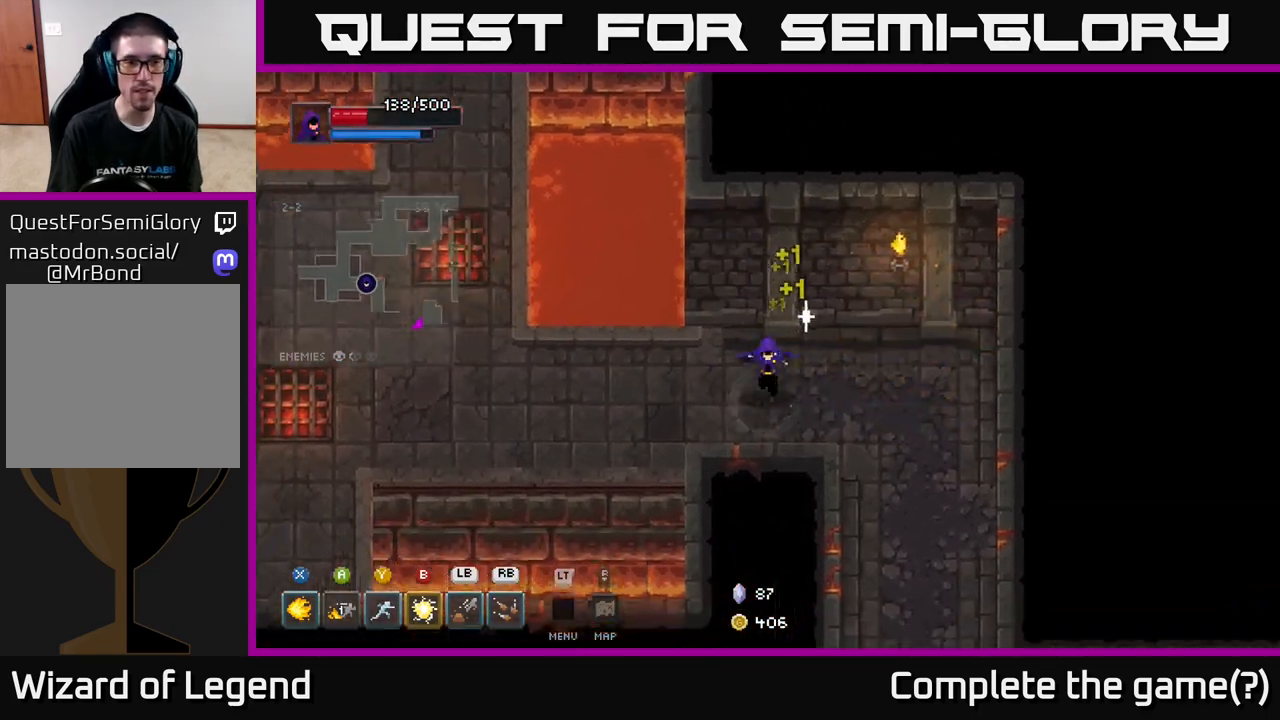
{"buttons": [], "left_stick": "left", "right_stick": "center", "events": [[200, "left_stick", "left"]]}
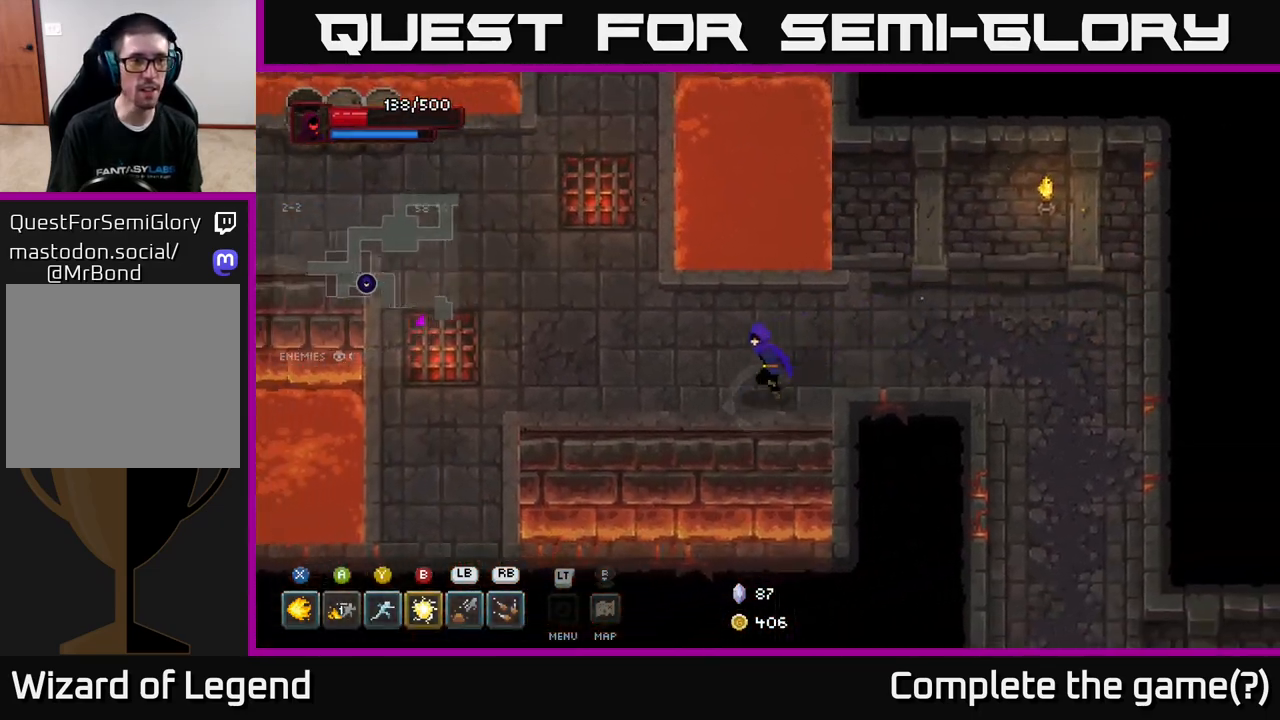
{"buttons": [], "left_stick": "left", "right_stick": "center", "events": []}
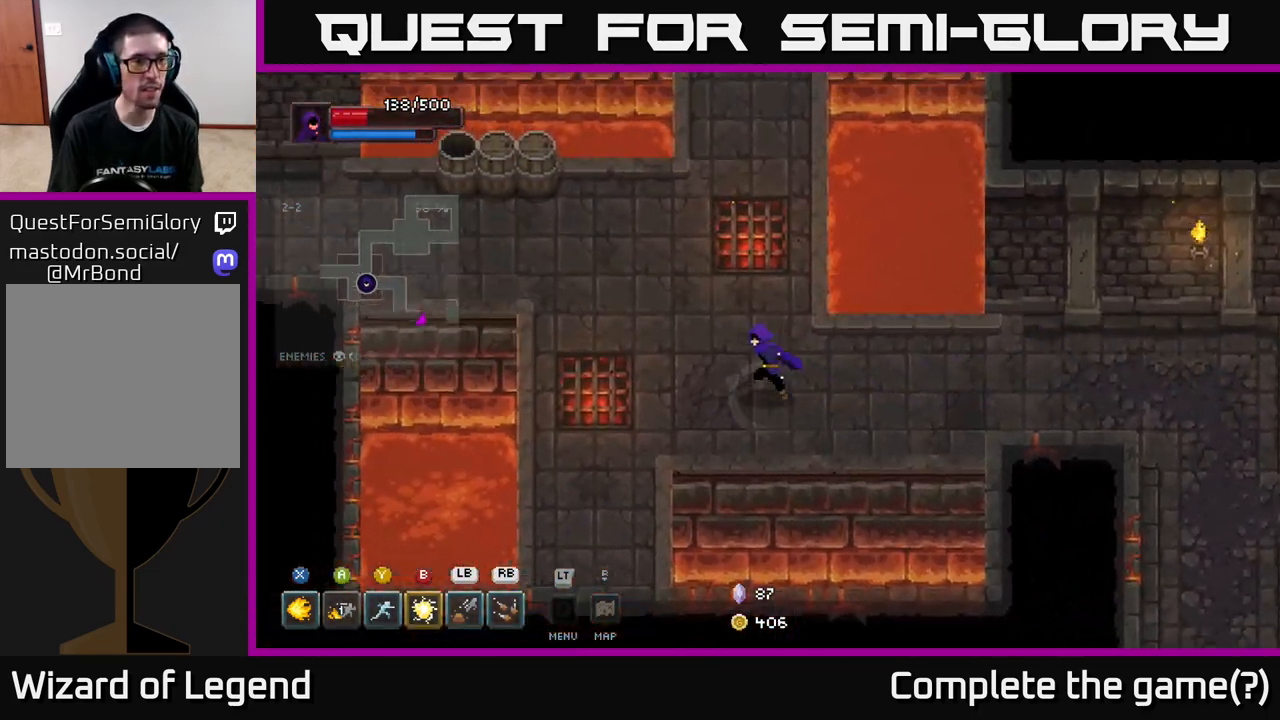
{"buttons": [], "left_stick": "left", "right_stick": "center", "events": []}
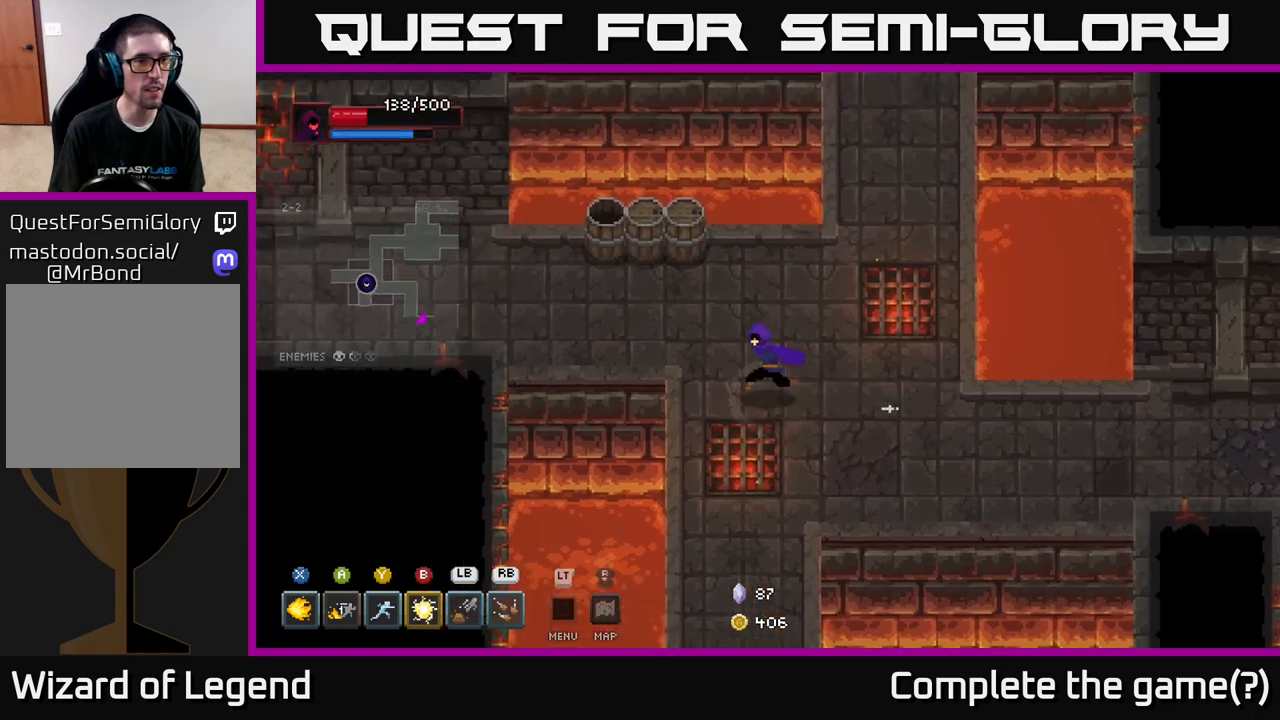
{"buttons": [], "left_stick": "up-left", "right_stick": "center", "events": [[33, "left_stick", "up-left"], [150, "left_stick", "up"], [367, "left_stick", "up-left"]]}
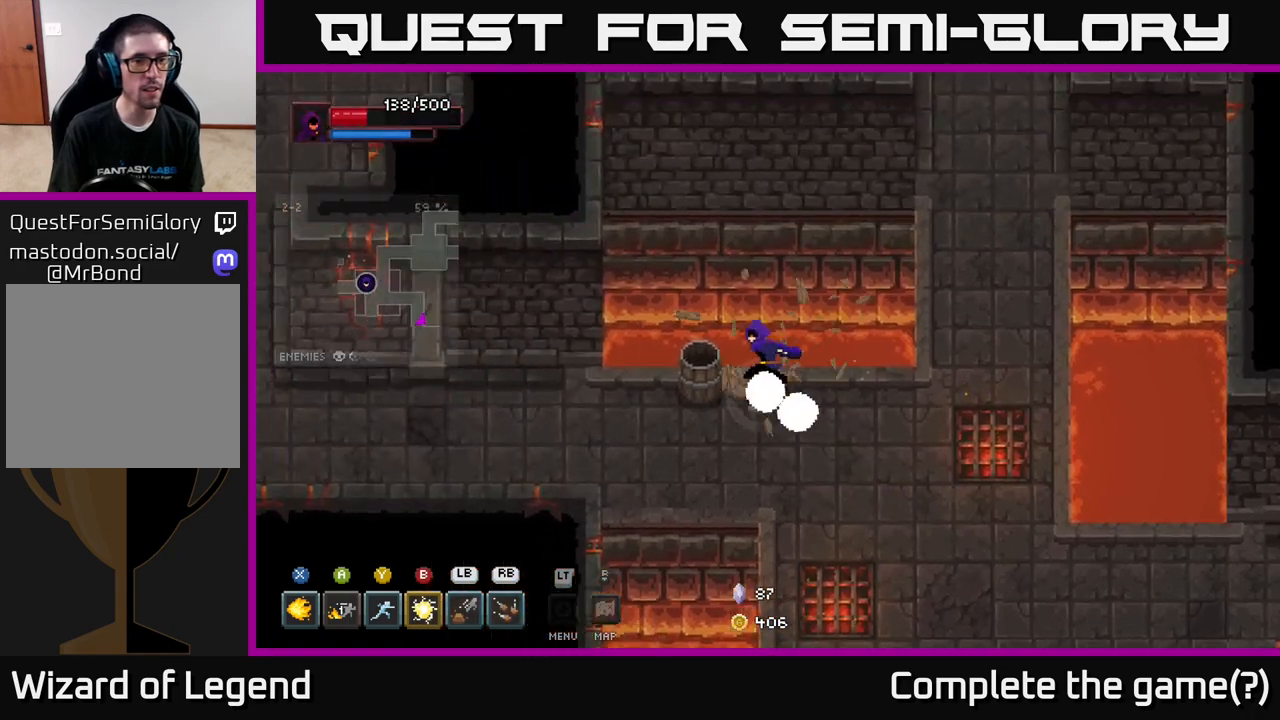
{"buttons": [], "left_stick": "left", "right_stick": "center", "events": [[17, "left_stick", "left"]]}
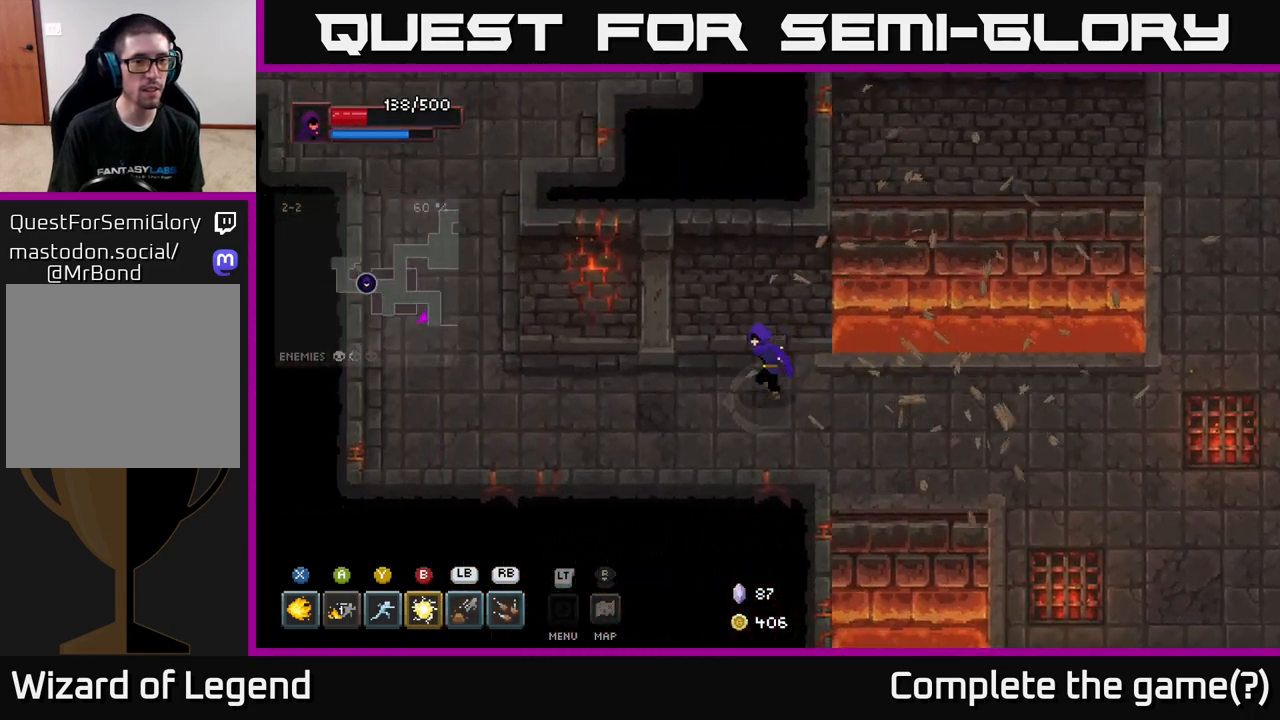
{"buttons": [], "left_stick": "up-left", "right_stick": "center", "events": [[433, "left_stick", "up-left"]]}
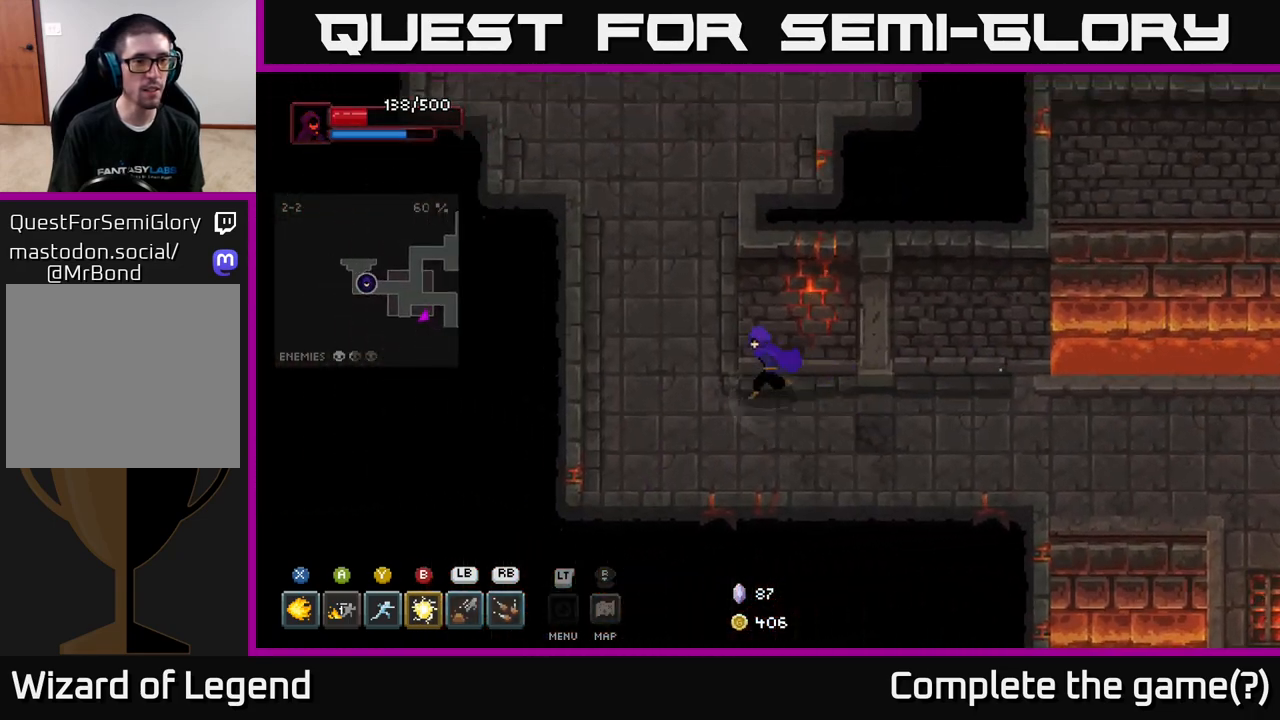
{"buttons": [], "left_stick": "up", "right_stick": "center", "events": [[267, "left_stick", "up"]]}
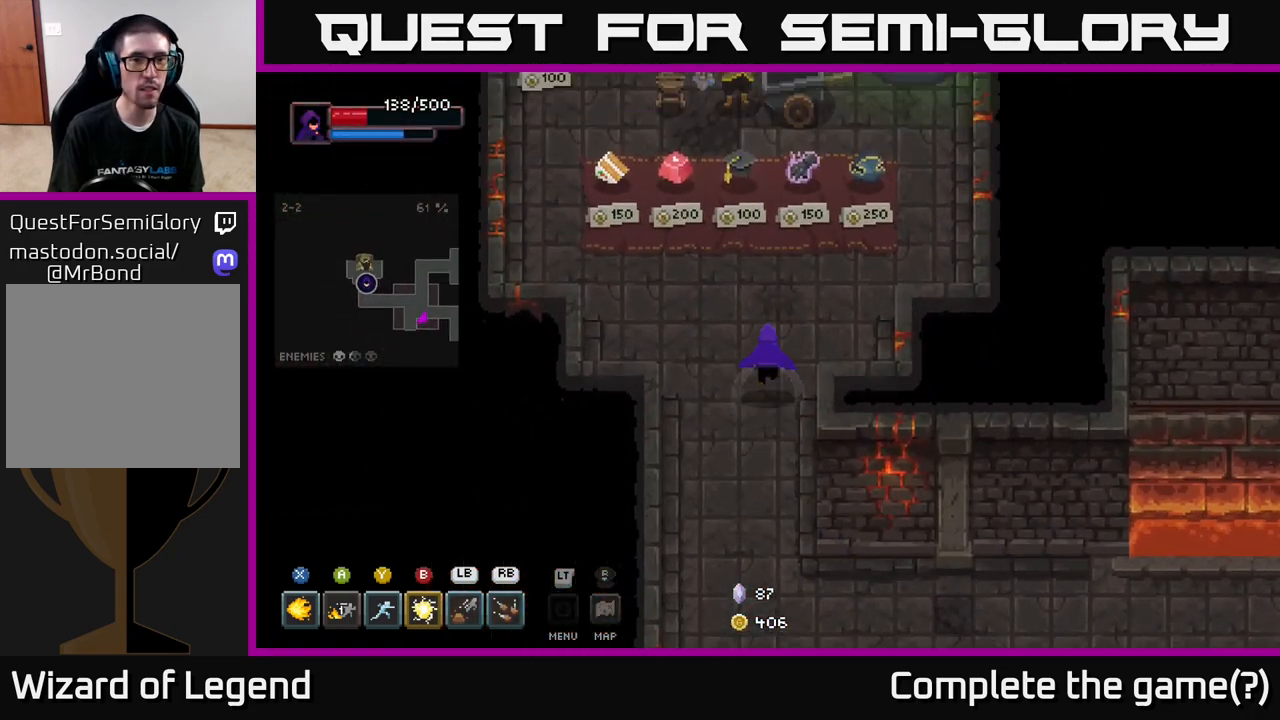
{"buttons": [], "left_stick": "center", "right_stick": "center", "events": [[183, "left_stick", "center"]]}
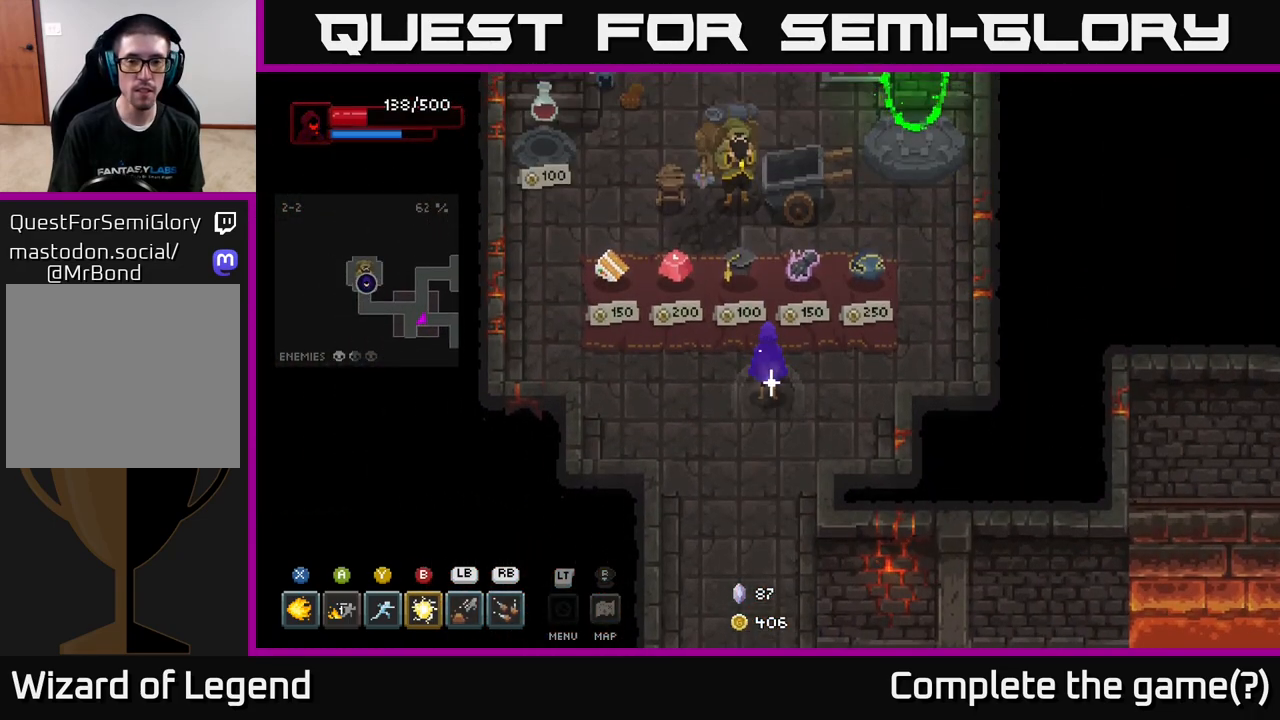
{"buttons": [], "left_stick": "center", "right_stick": "center", "events": []}
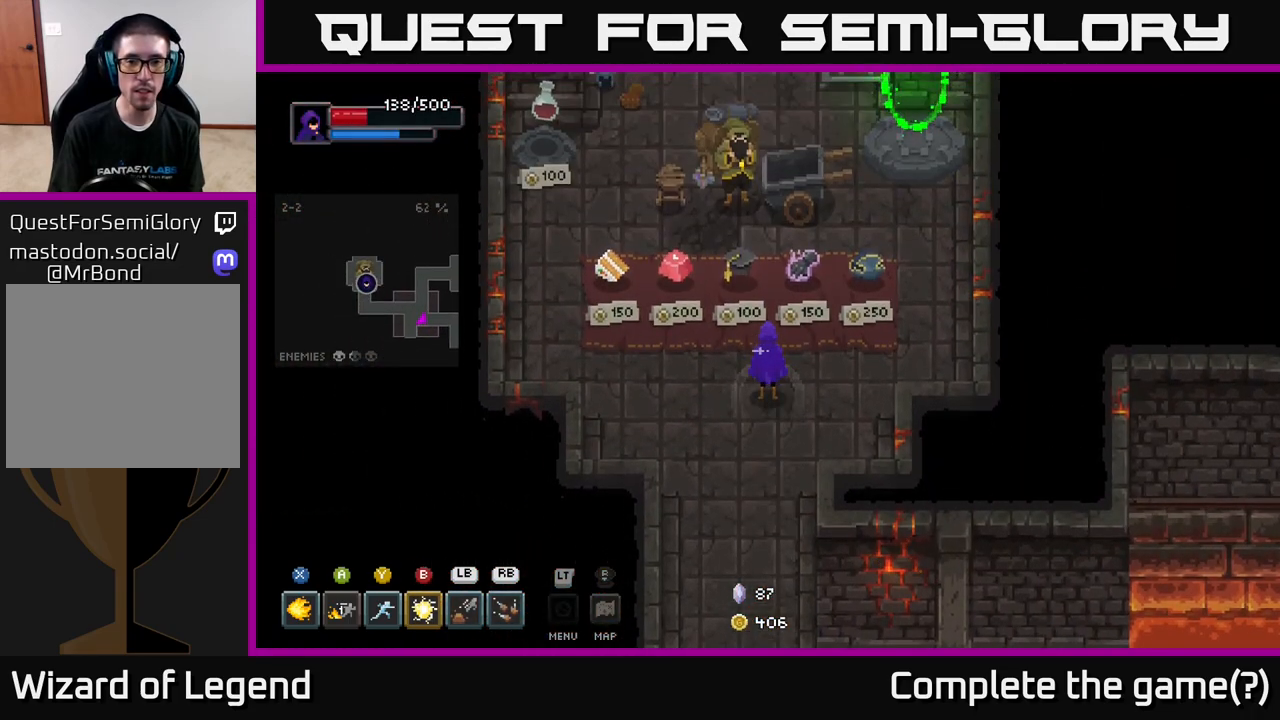
{"buttons": [], "left_stick": "up-left", "right_stick": "center", "events": [[350, "left_stick", "up"], [483, "left_stick", "up-left"]]}
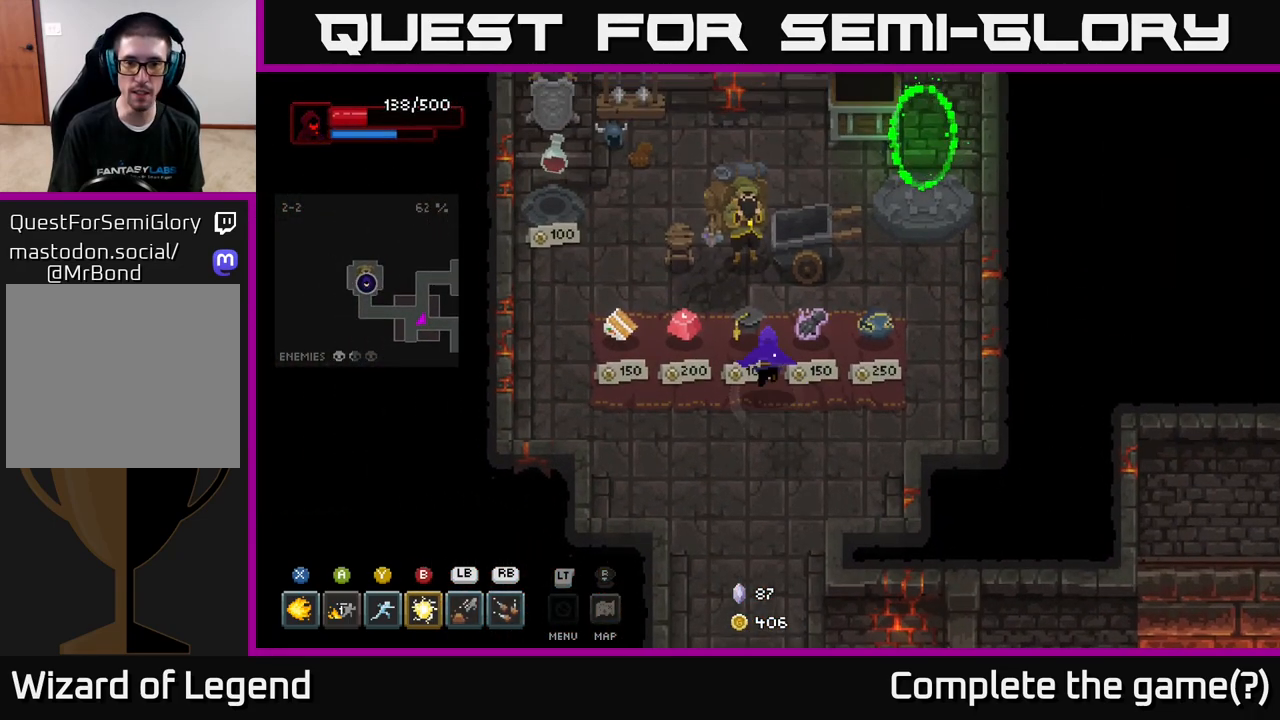
{"buttons": [], "left_stick": "center", "right_stick": "center", "events": [[83, "left_stick", "center"]]}
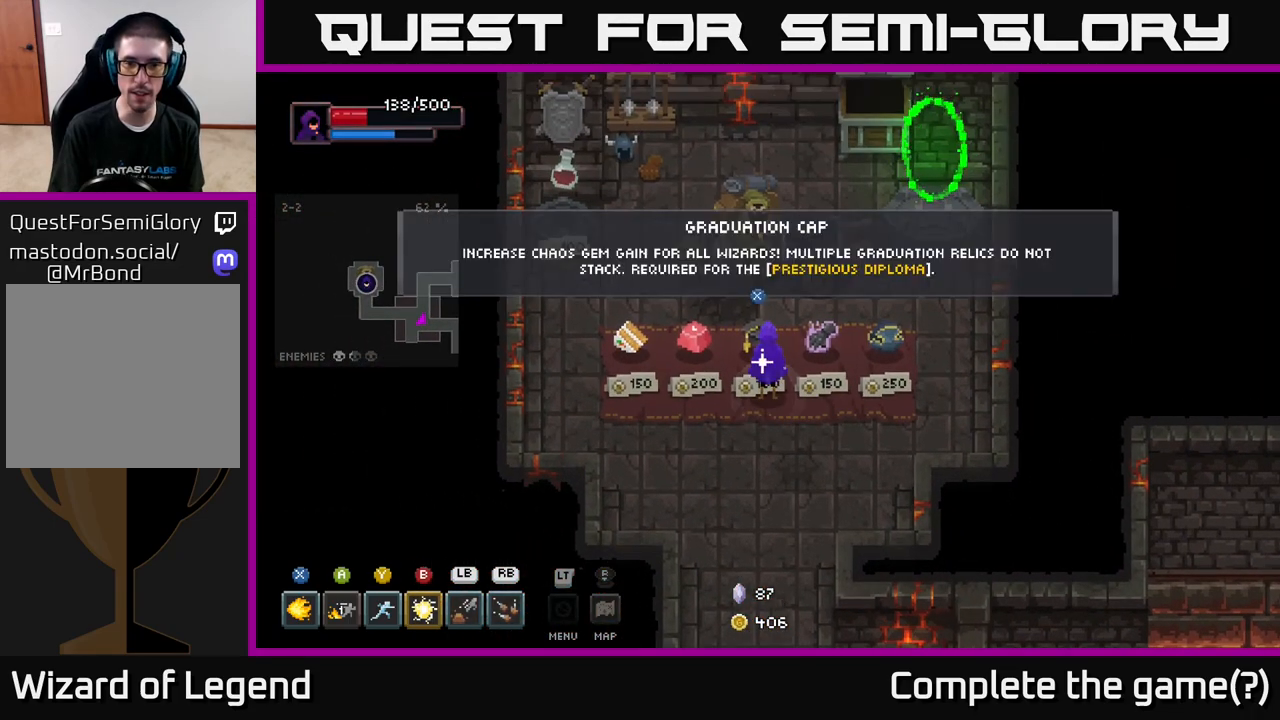
{"buttons": [], "left_stick": "center", "right_stick": "center", "events": []}
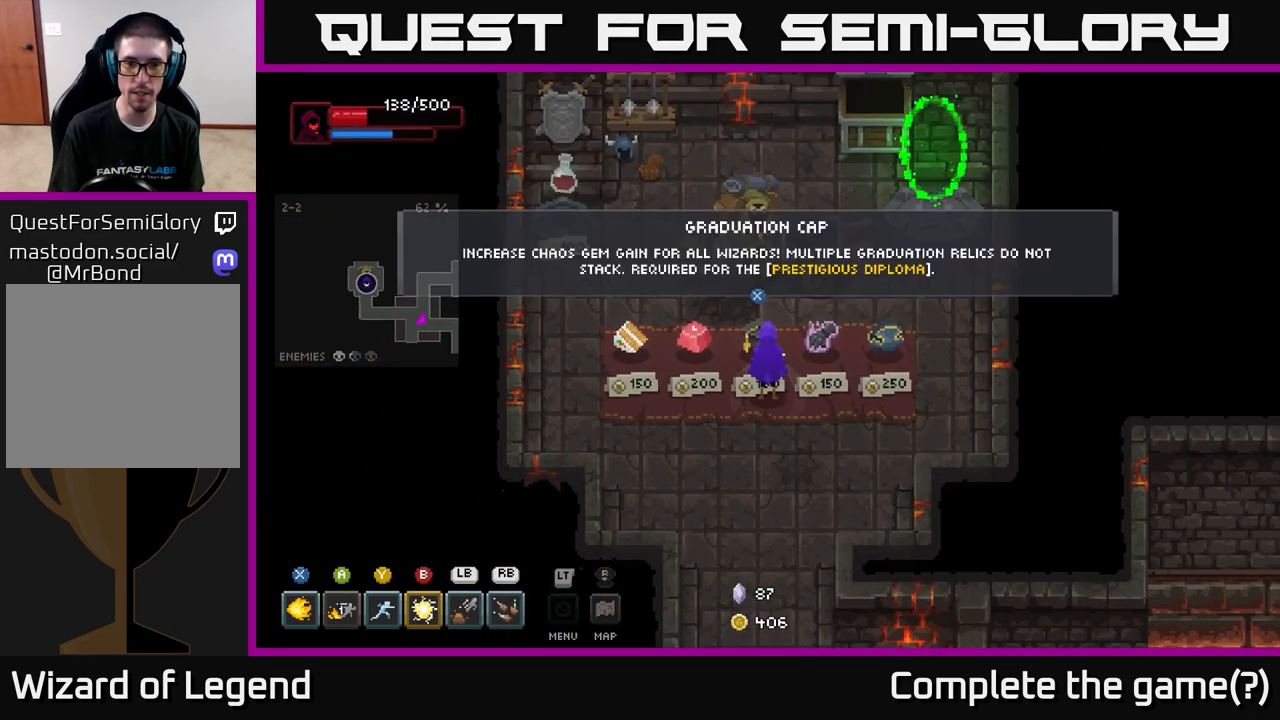
{"buttons": [], "left_stick": "center", "right_stick": "center", "events": []}
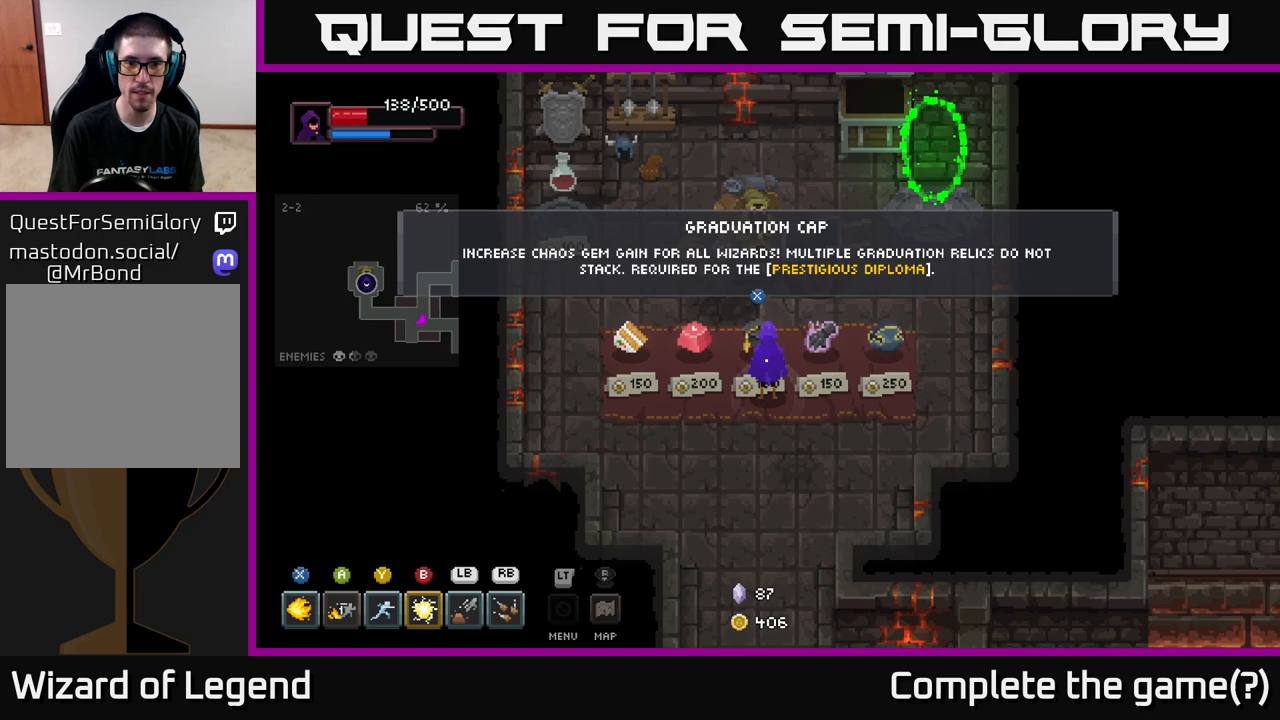
{"buttons": [], "left_stick": "center", "right_stick": "center", "events": []}
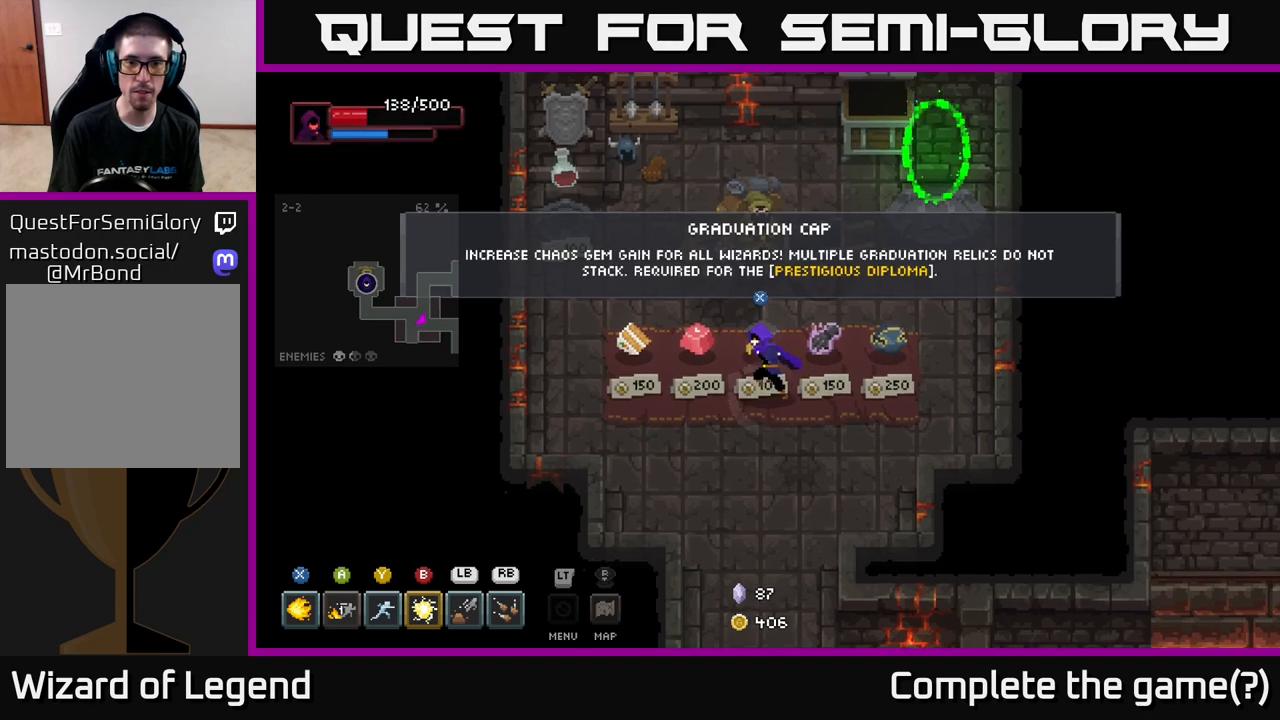
{"buttons": [], "left_stick": "center", "right_stick": "center", "events": [[17, "left_stick", "up-left"], [233, "left_stick", "center"]]}
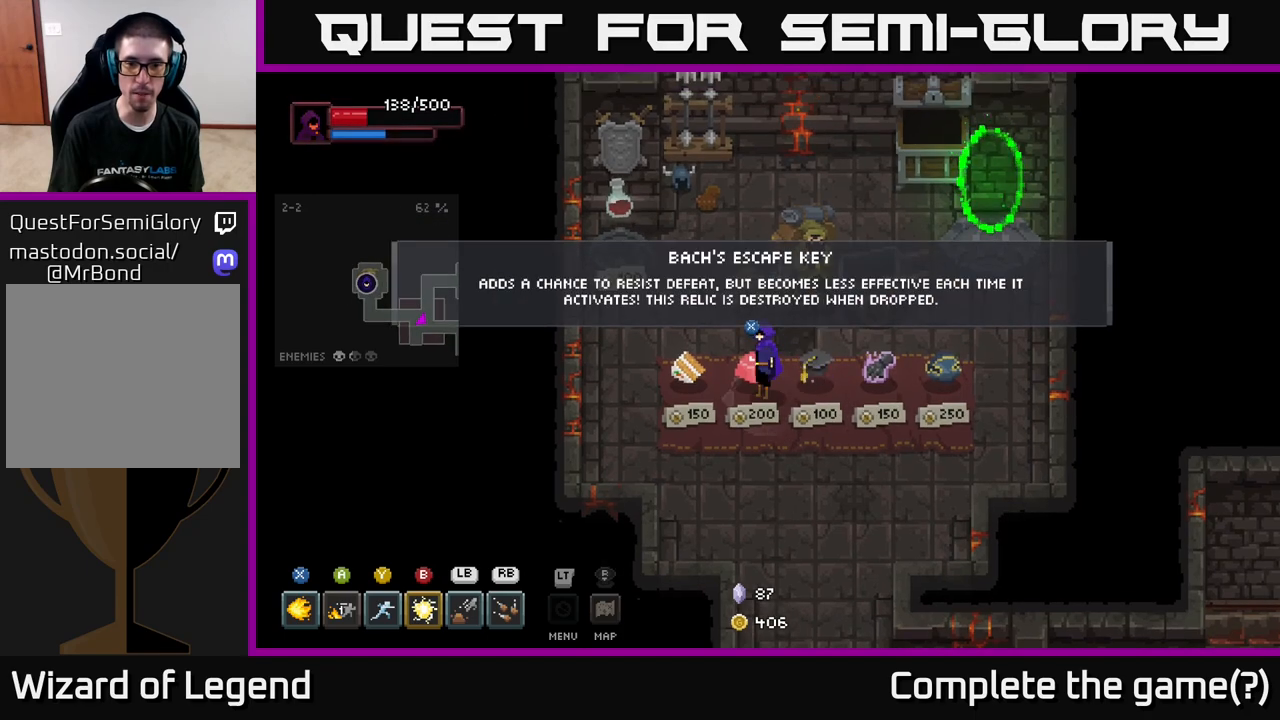
{"buttons": [], "left_stick": "center", "right_stick": "center", "events": []}
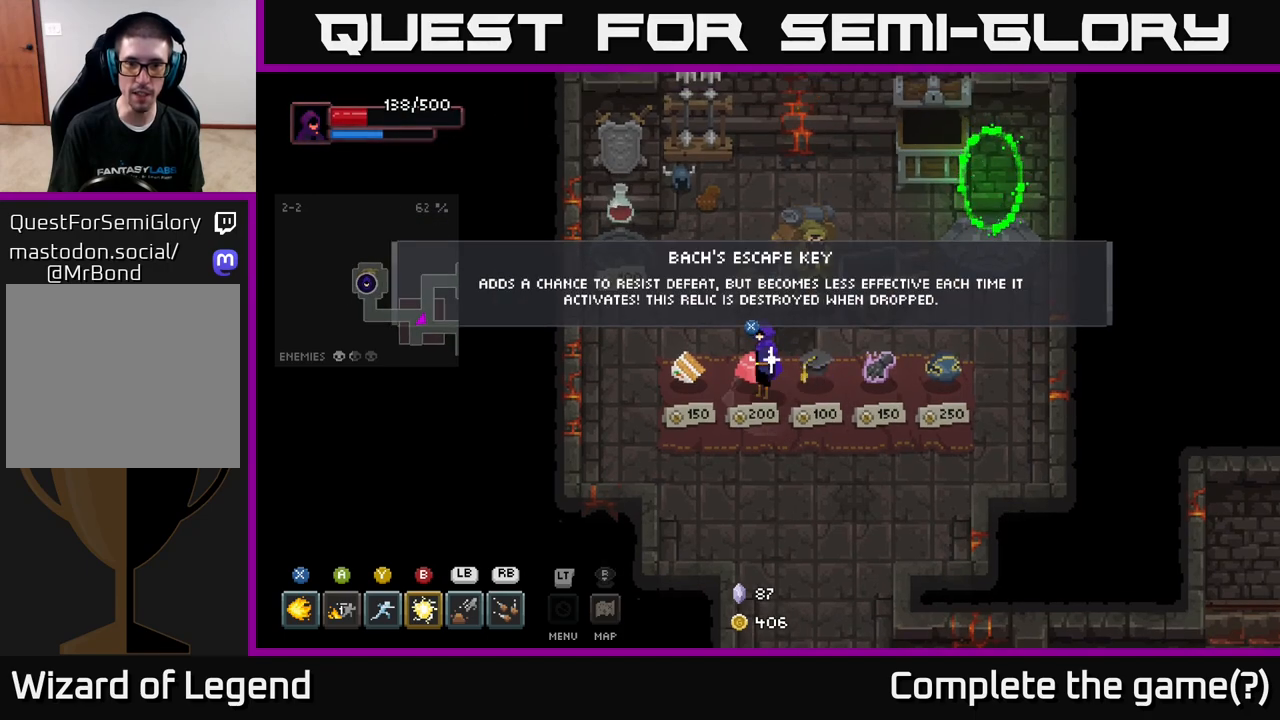
{"buttons": [], "left_stick": "center", "right_stick": "center", "events": [[217, "left_stick", "right"], [367, "left_stick", "center"]]}
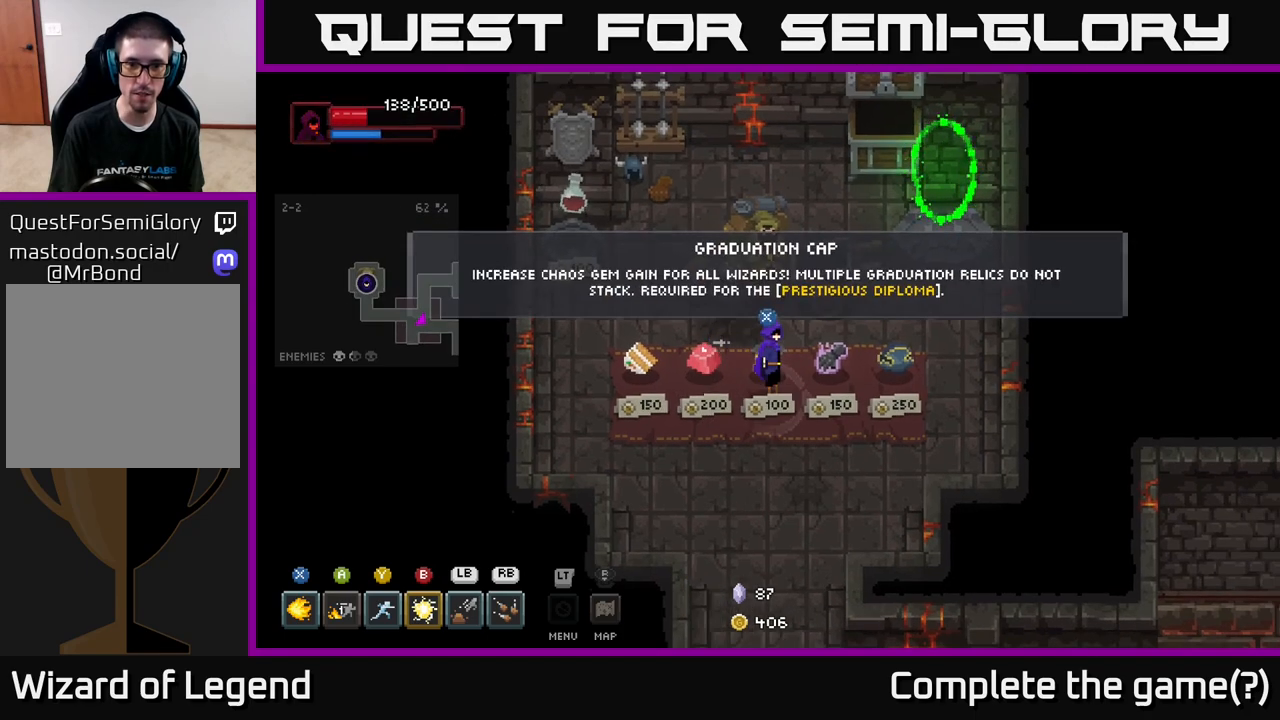
{"buttons": [], "left_stick": "center", "right_stick": "center", "events": []}
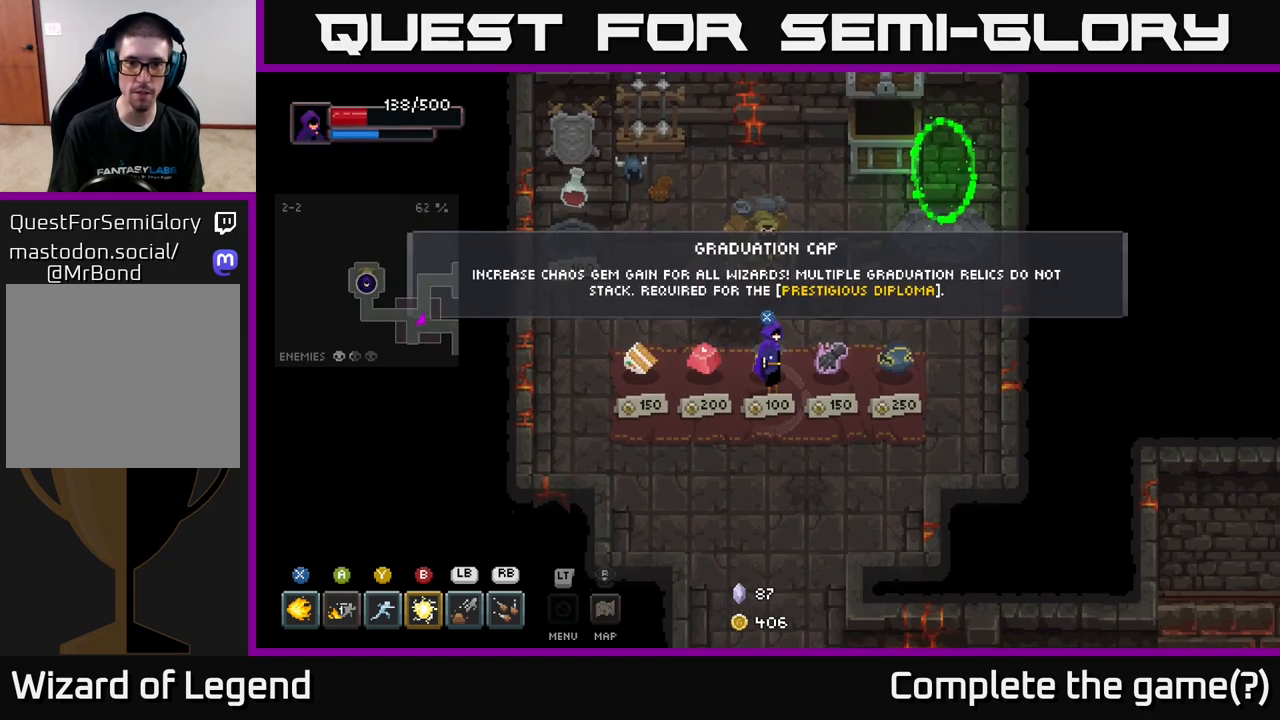
{"buttons": [], "left_stick": "center", "right_stick": "center", "events": []}
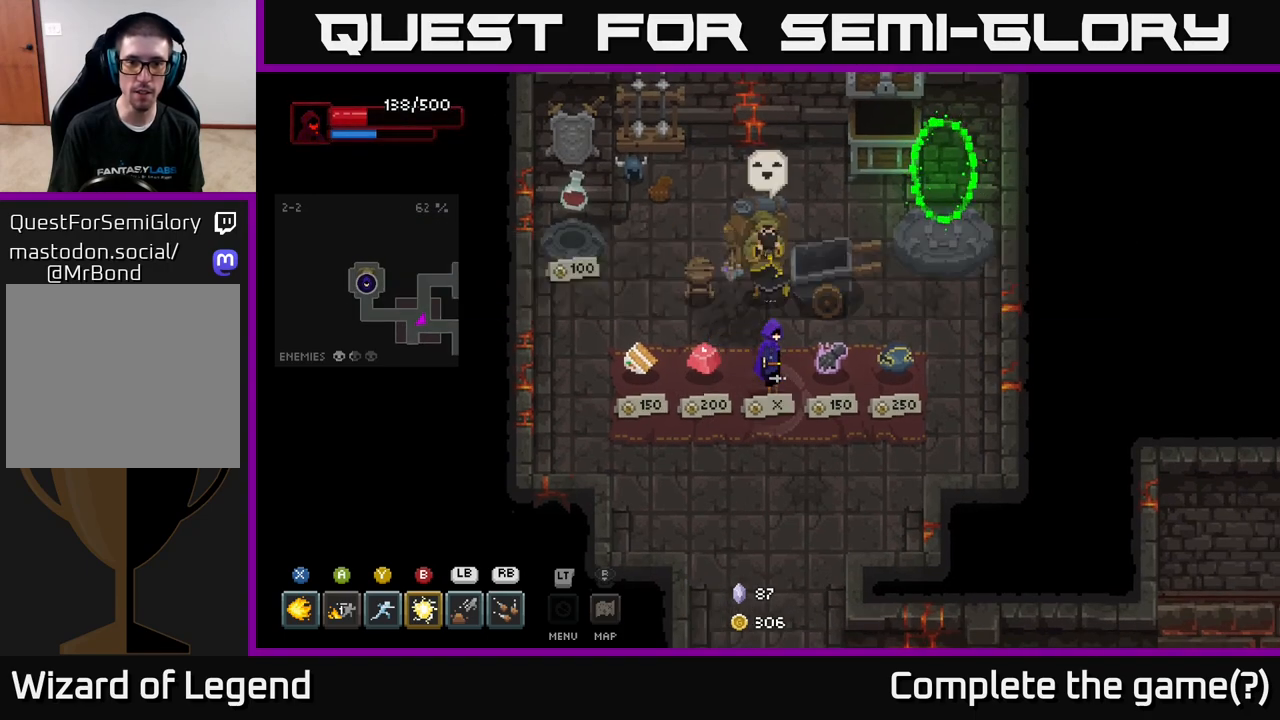
{"buttons": [], "left_stick": "left", "right_stick": "center", "events": [[17, "X", "down"], [67, "X", "up"], [167, "left_stick", "left"]]}
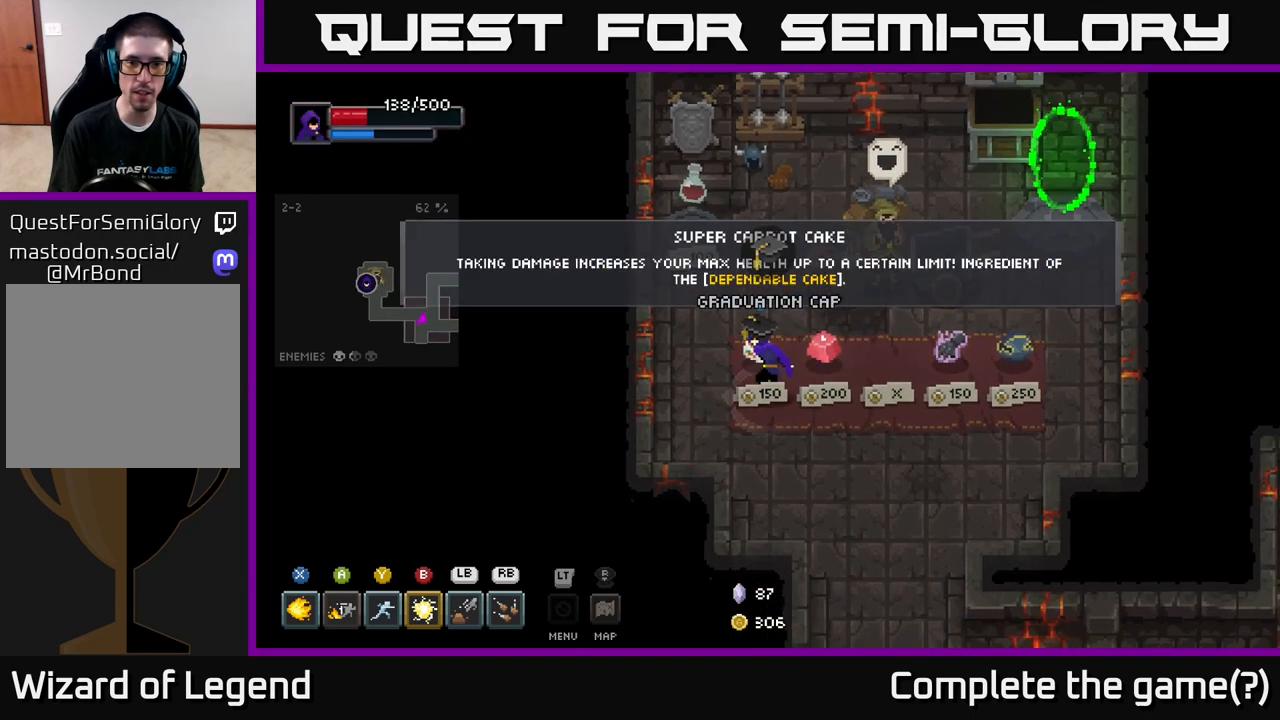
{"buttons": [], "left_stick": "up", "right_stick": "center", "events": [[67, "left_stick", "center"], [117, "X", "down"], [200, "X", "up"], [333, "left_stick", "up-left"], [500, "left_stick", "up"]]}
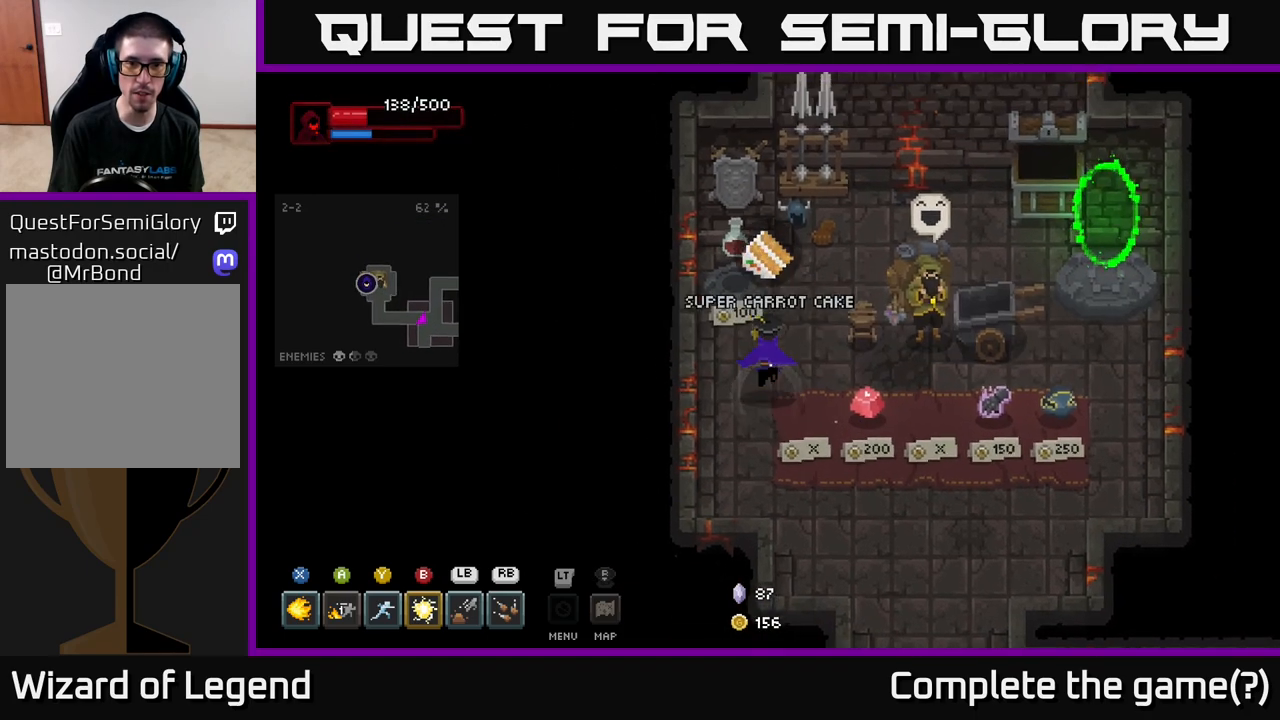
{"buttons": [], "left_stick": "center", "right_stick": "center", "events": [[333, "left_stick", "center"], [350, "X", "down"], [383, "X", "up"]]}
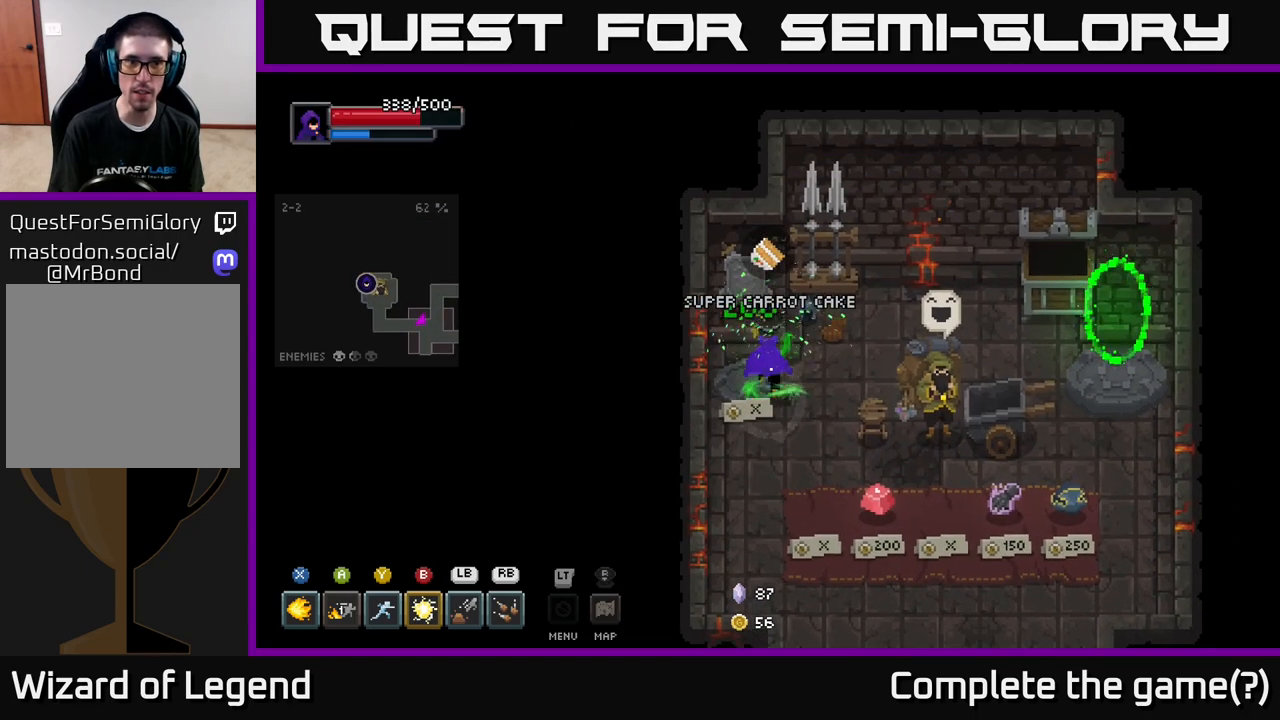
{"buttons": [], "left_stick": "center", "right_stick": "center", "events": [[33, "left_stick", "down"], [233, "left_stick", "down-right"], [400, "left_stick", "center"]]}
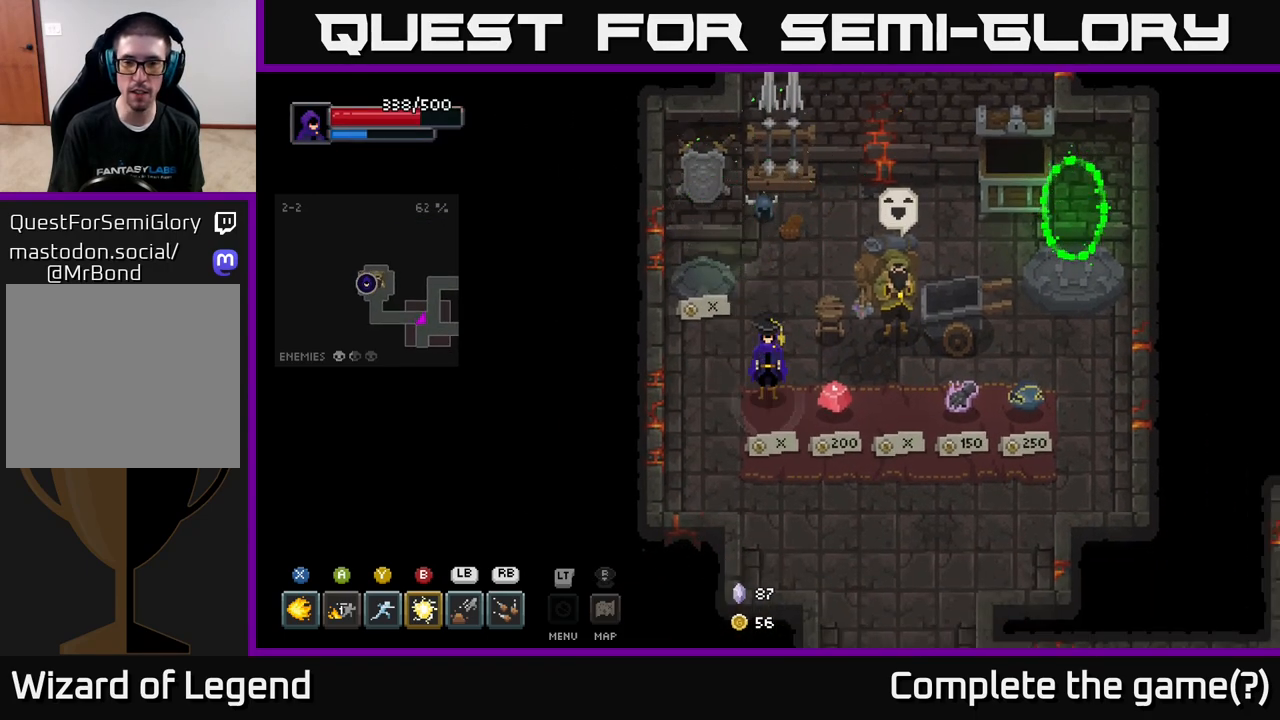
{"buttons": [], "left_stick": "right", "right_stick": "center", "events": [[50, "left_stick", "down-right"], [350, "left_stick", "right"]]}
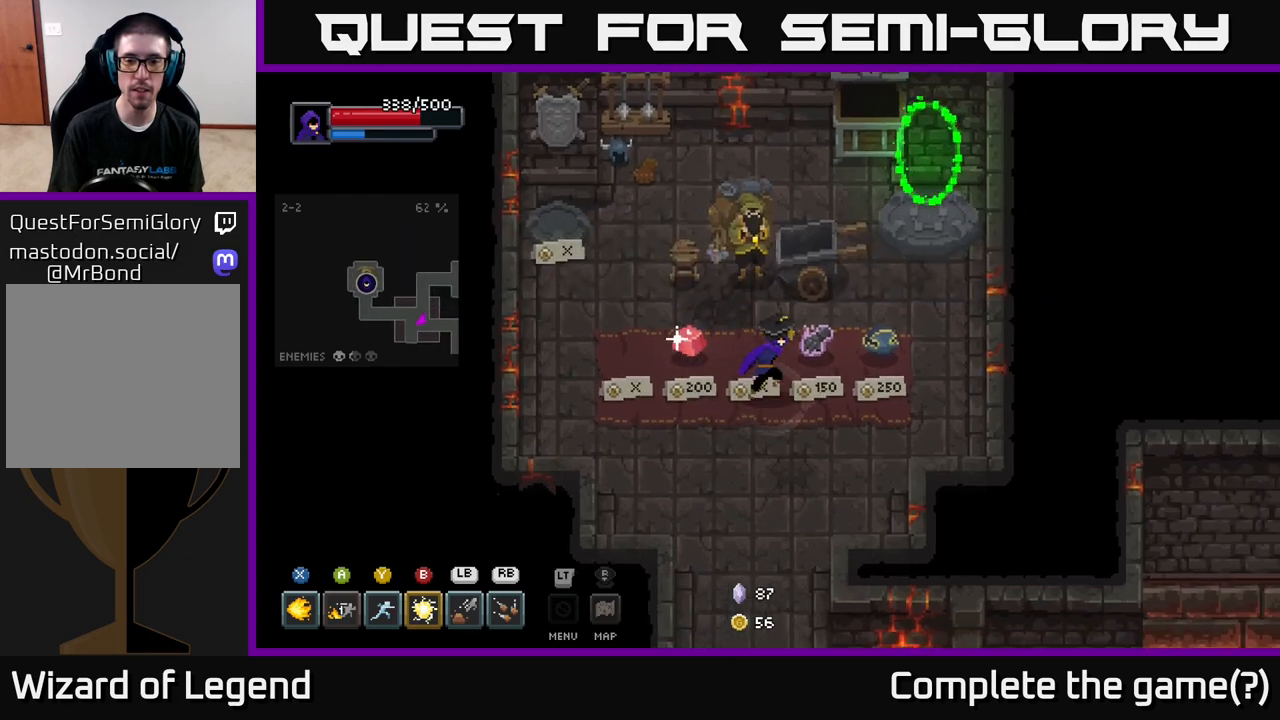
{"buttons": [], "left_stick": "center", "right_stick": "center", "events": [[83, "left_stick", "down-right"], [300, "left_stick", "center"]]}
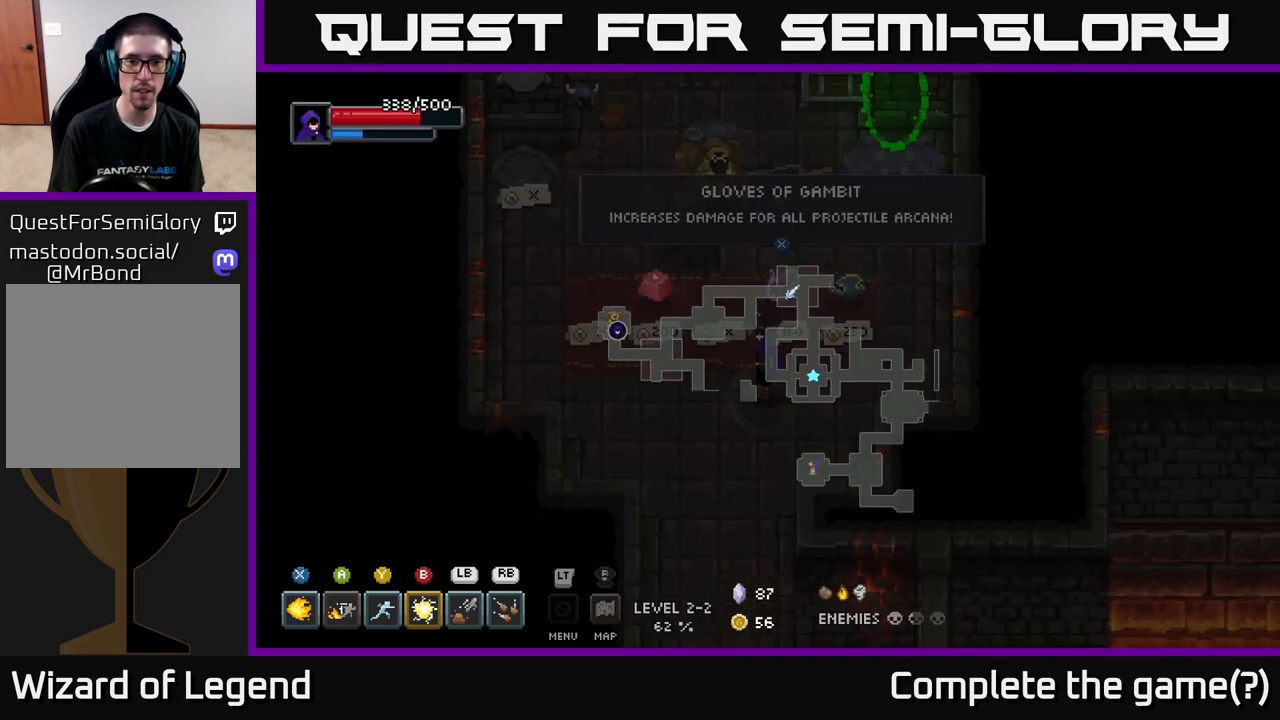
{"buttons": [], "left_stick": "down-left", "right_stick": "center", "events": [[150, "left_stick", "down-left"]]}
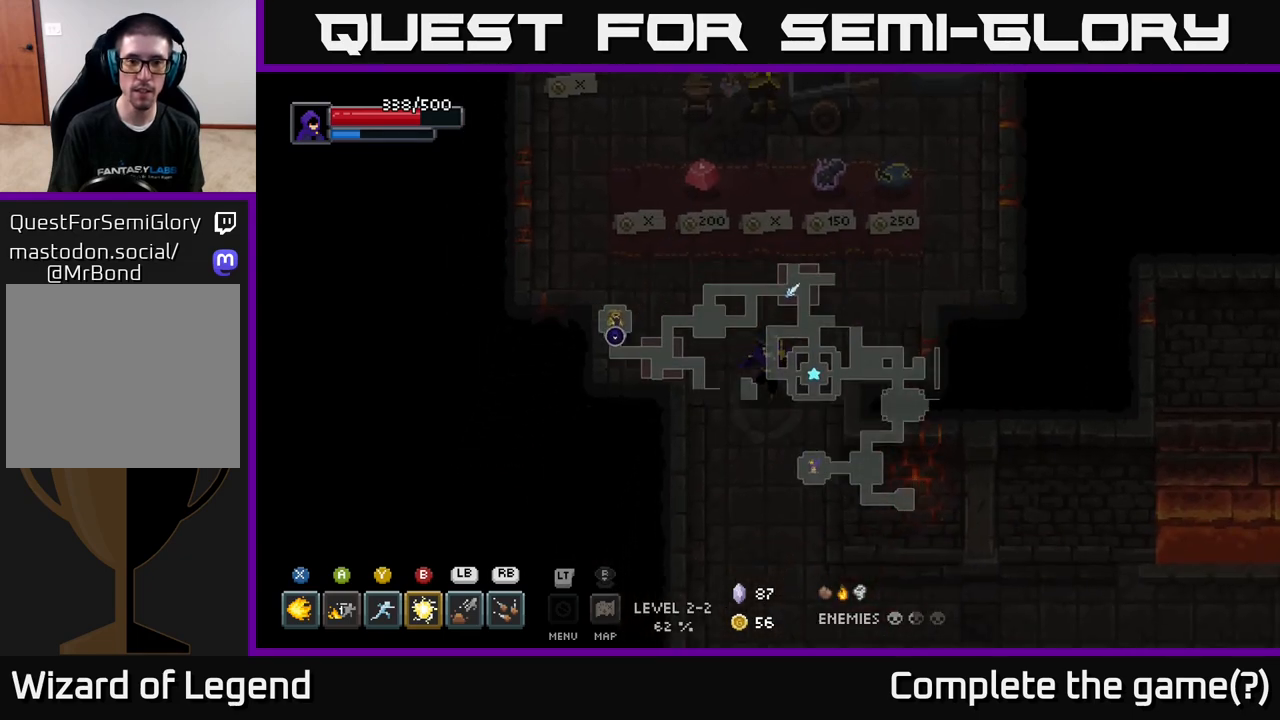
{"buttons": [], "left_stick": "down", "right_stick": "center", "events": [[17, "left_stick", "down"]]}